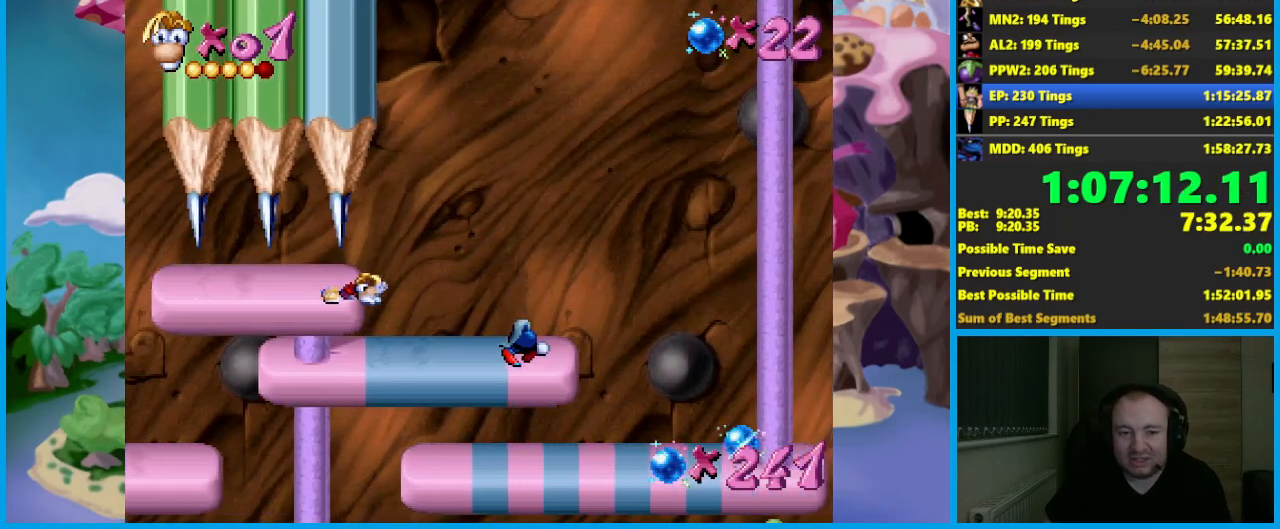
Gameplay with a controller (Xbox layout); each line is a JSON object with the inputs held at the frame after it. "button_events" lists button changes between this image and that frame as [ms after this image, input, new state], when the widget could be followed in between (sticks are given only as held states). Not read: R3 right_stick.
{"buttons": [], "left_stick": "right", "button_events": [[283, "R2", "up"]]}
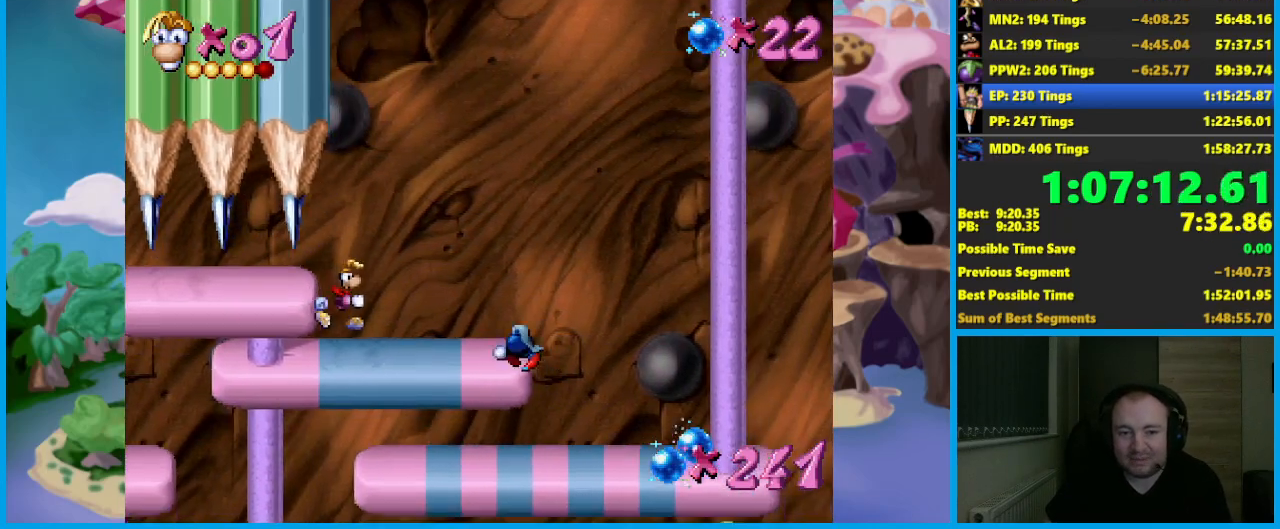
{"buttons": ["B"], "left_stick": "right", "button_events": [[167, "X", "down"], [233, "X", "up"], [317, "B", "down"], [383, "B", "up"], [450, "B", "down"]]}
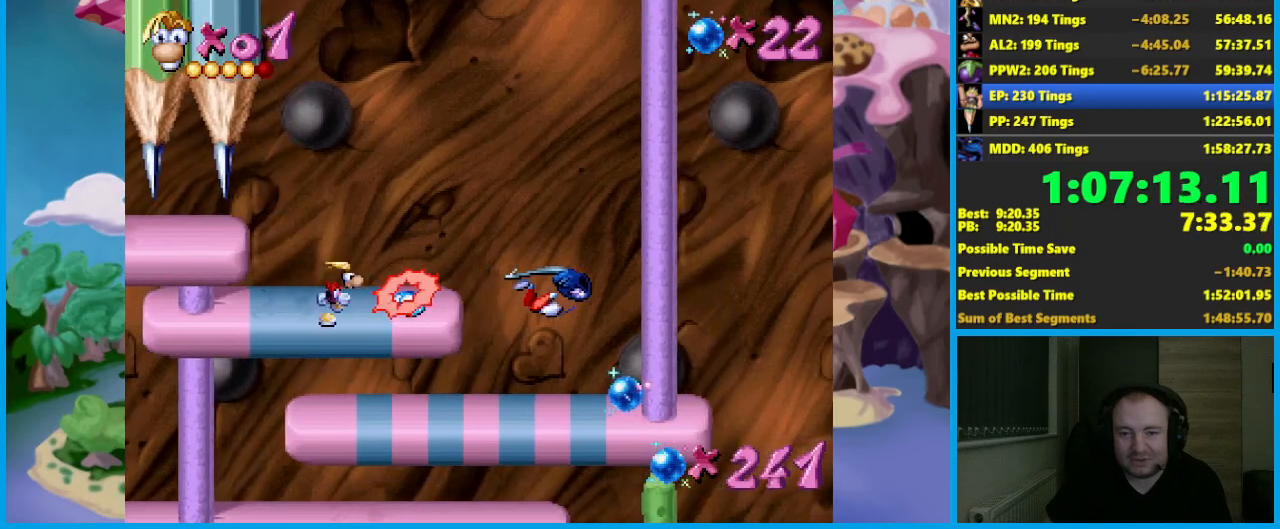
{"buttons": [], "left_stick": "right", "button_events": [[33, "B", "up"], [100, "B", "down"], [167, "B", "up"], [250, "B", "down"], [350, "B", "up"], [417, "B", "down"], [500, "B", "up"]]}
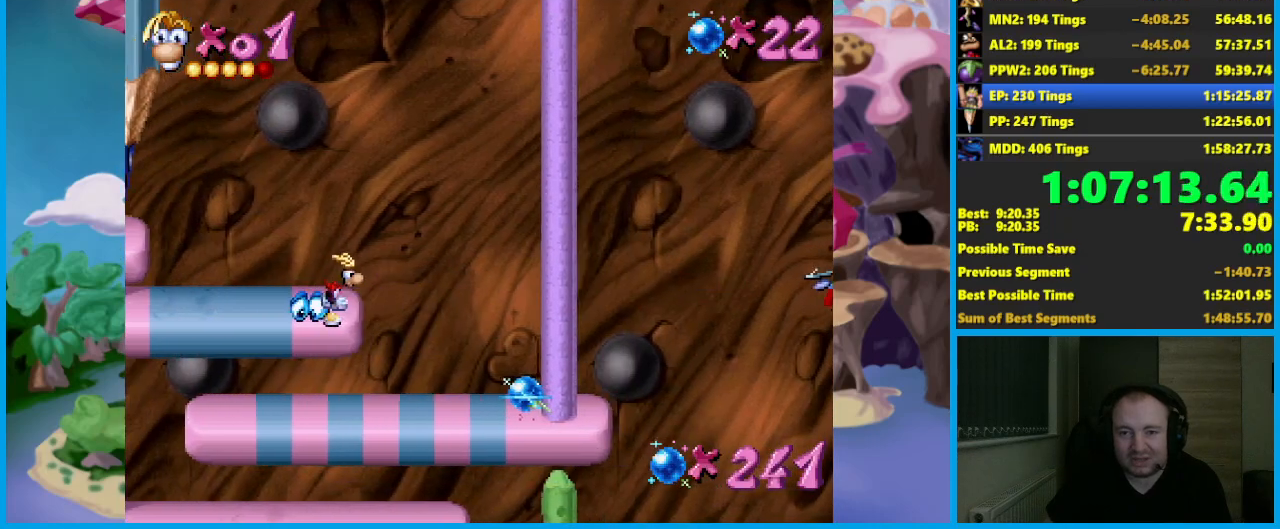
{"buttons": ["B"], "left_stick": "left", "button_events": [[67, "B", "down"], [167, "B", "up"], [267, "B", "down"], [333, "B", "up"], [417, "B", "down"]]}
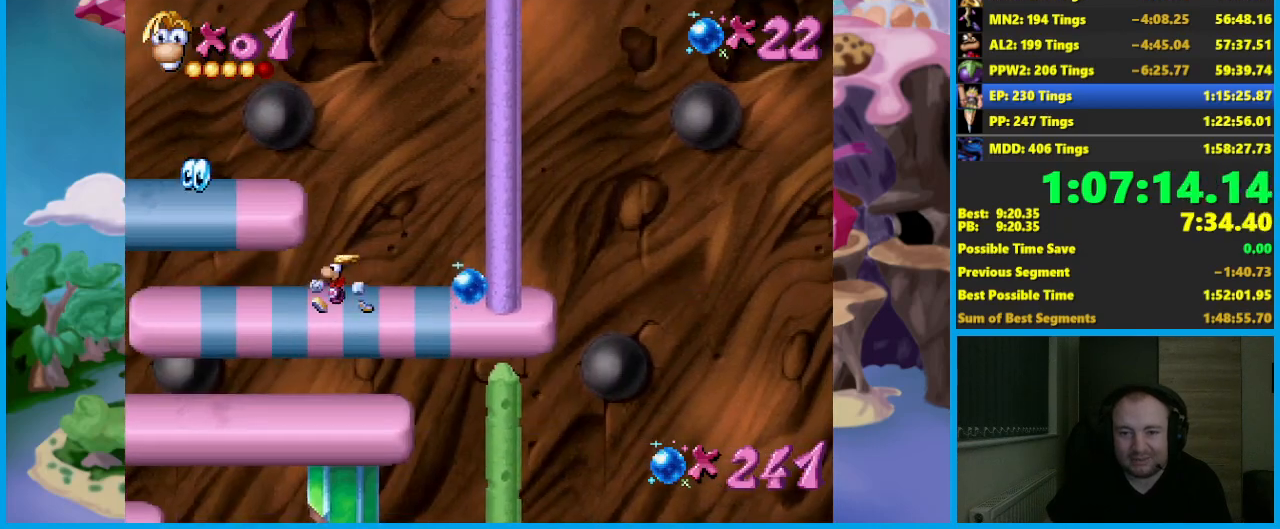
{"buttons": ["B"], "left_stick": "left", "button_events": [[17, "B", "up"], [100, "B", "down"], [183, "B", "up"], [267, "B", "down"], [350, "B", "up"], [433, "B", "down"]]}
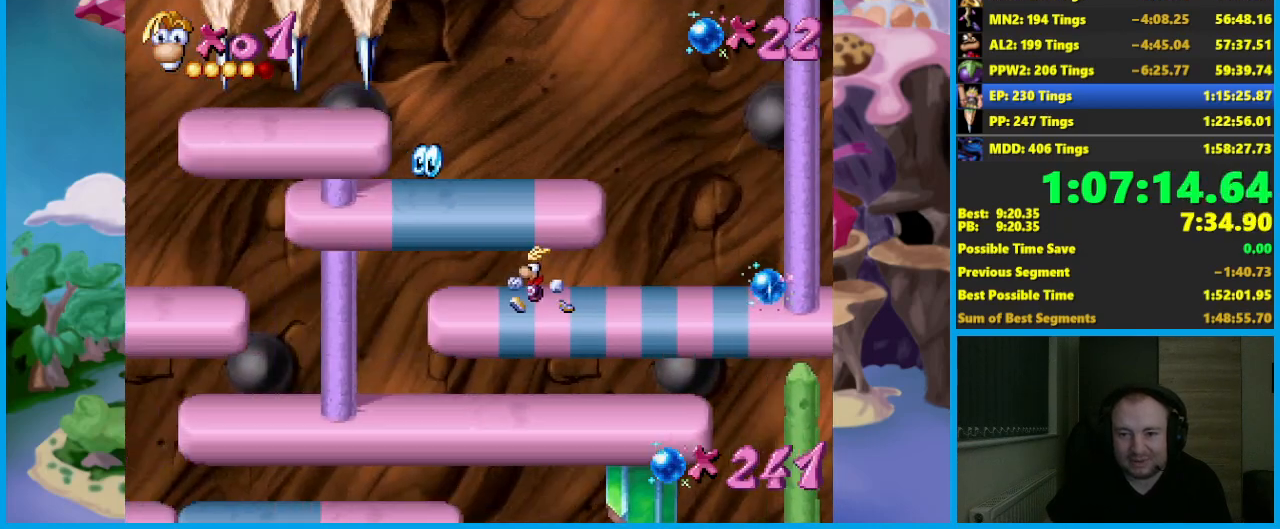
{"buttons": ["B"], "left_stick": "left", "button_events": [[17, "B", "up"], [83, "B", "down"], [183, "B", "up"], [267, "B", "down"], [350, "B", "up"], [450, "B", "down"]]}
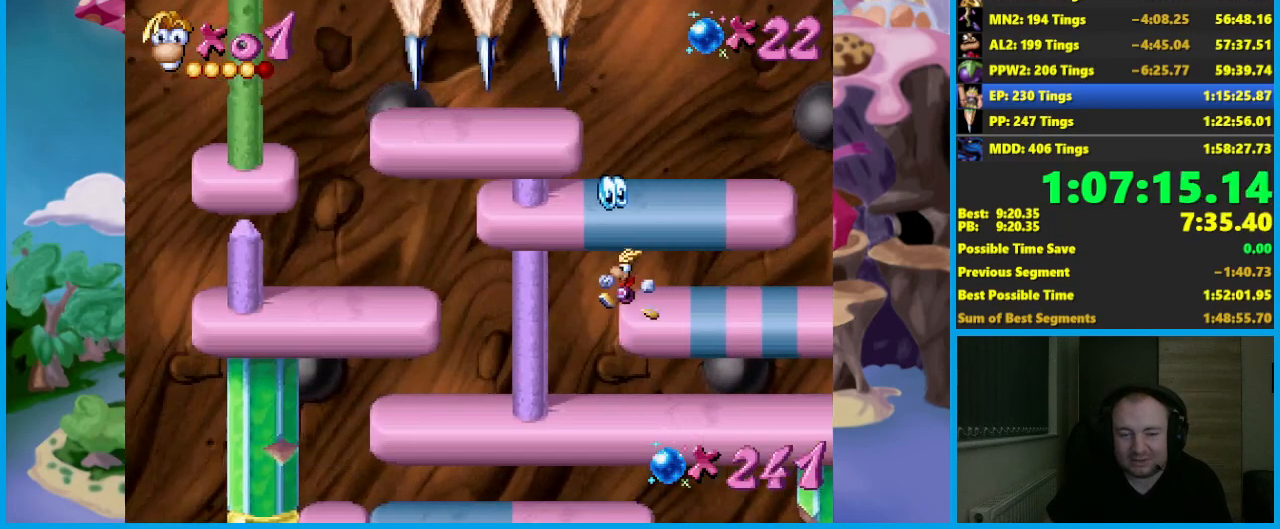
{"buttons": [], "left_stick": "right", "button_events": [[33, "B", "up"], [200, "B", "down"], [283, "B", "up"], [350, "B", "down"], [450, "B", "up"]]}
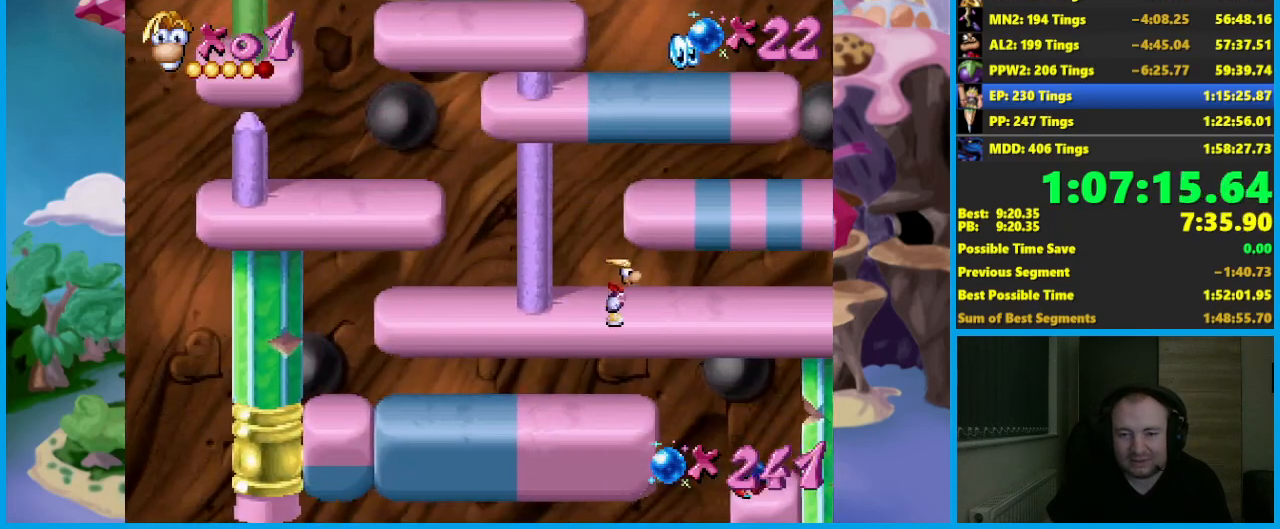
{"buttons": [], "left_stick": "right", "button_events": [[17, "B", "down"], [100, "B", "up"], [183, "B", "down"], [283, "B", "up"], [350, "B", "down"], [450, "B", "up"]]}
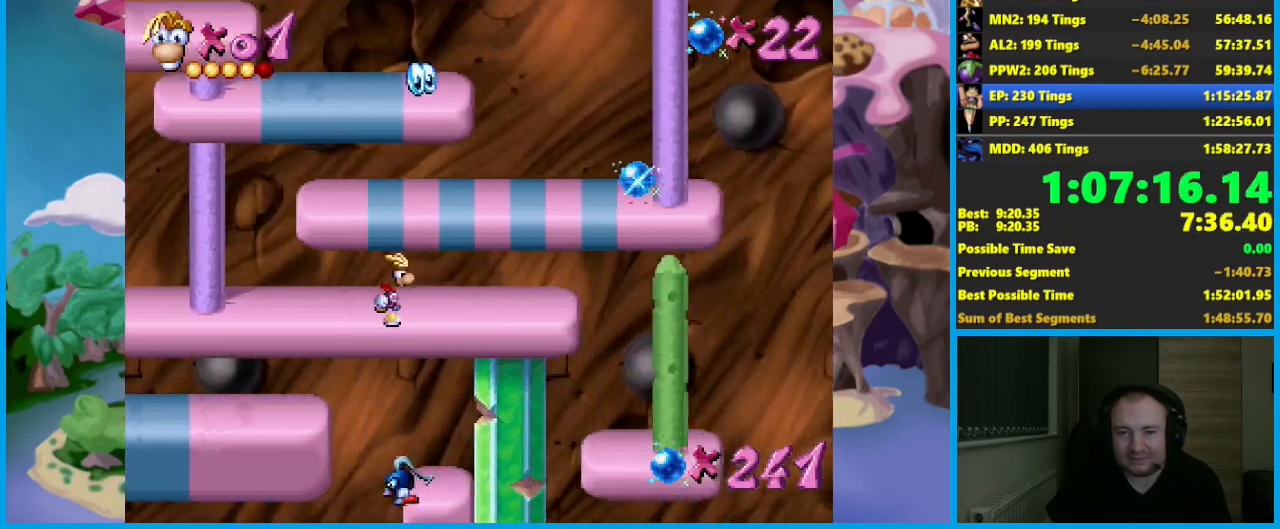
{"buttons": [], "left_stick": "right", "button_events": [[33, "B", "down"], [117, "B", "up"], [183, "B", "down"], [283, "B", "up"], [367, "B", "down"], [450, "B", "up"]]}
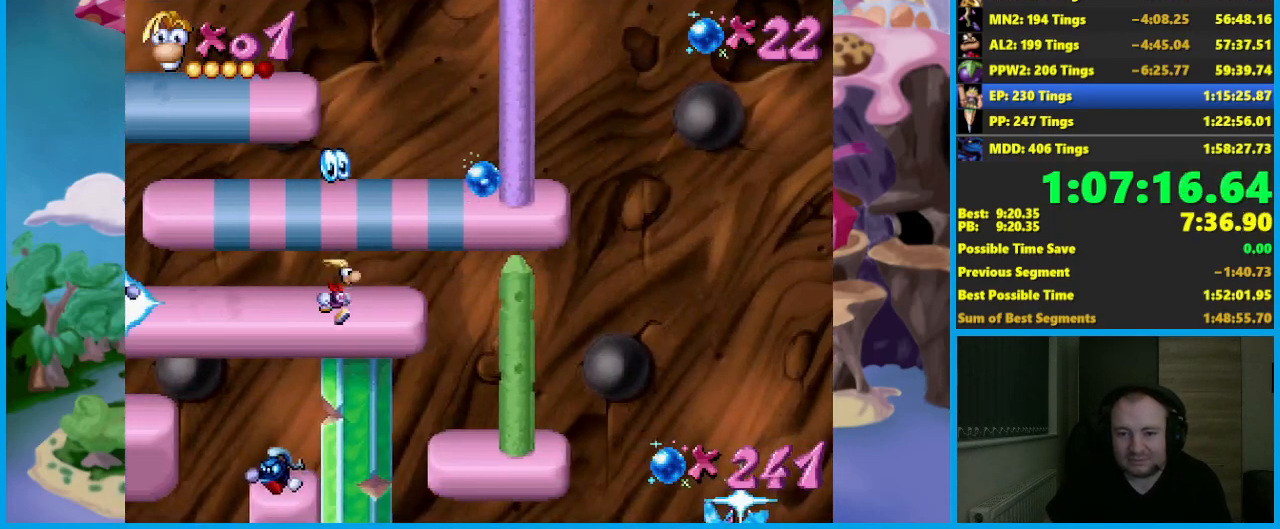
{"buttons": [], "left_stick": "right", "button_events": [[33, "B", "down"], [133, "B", "up"], [217, "B", "down"], [300, "B", "up"], [383, "B", "down"], [467, "B", "up"]]}
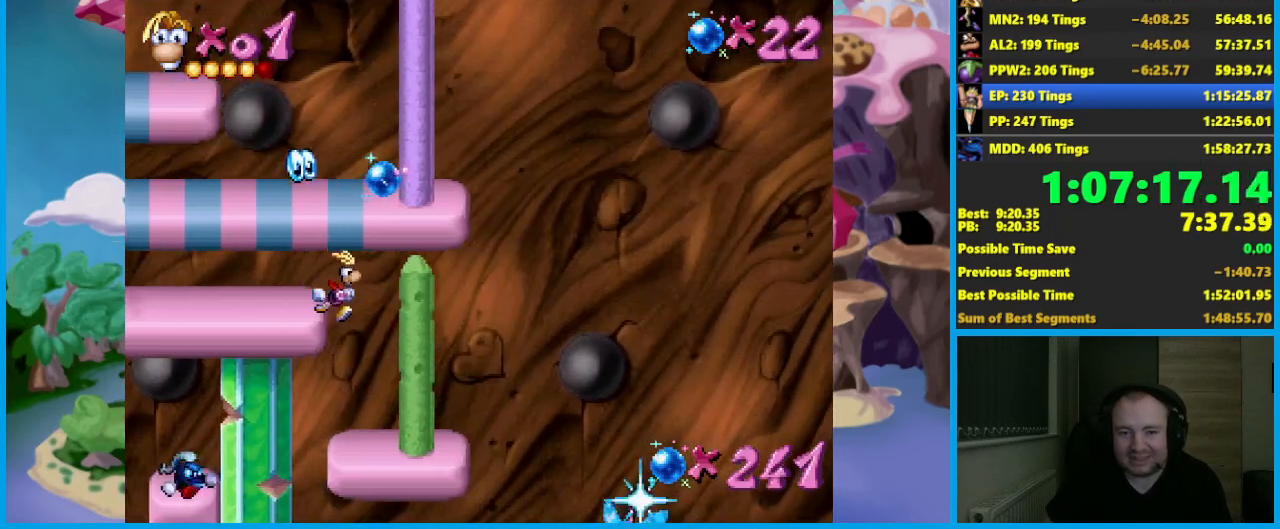
{"buttons": [], "left_stick": "left", "button_events": [[67, "B", "down"], [167, "B", "up"], [250, "B", "down"], [333, "B", "up"], [417, "B", "down"], [483, "B", "up"]]}
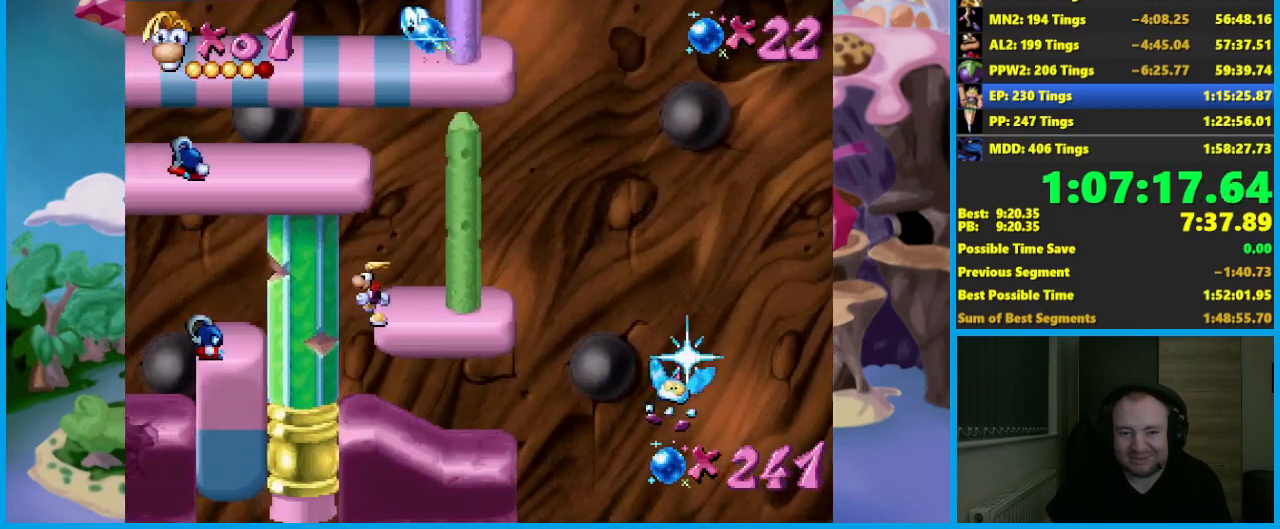
{"buttons": ["B"], "left_stick": "right", "button_events": [[67, "B", "down"], [150, "B", "up"], [283, "B", "down"], [367, "B", "up"], [417, "B", "down"]]}
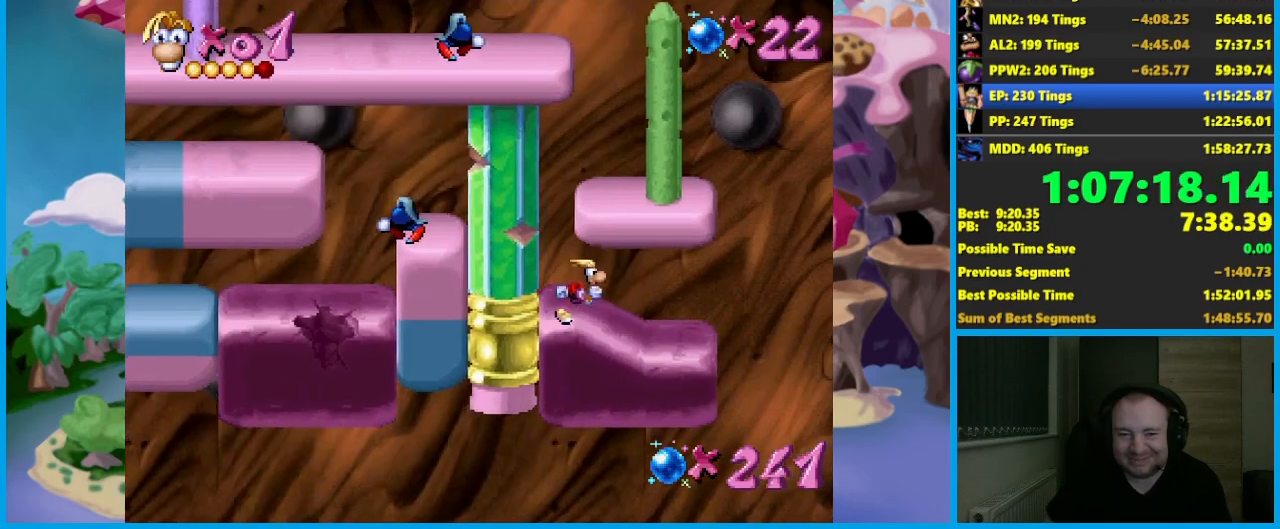
{"buttons": [], "left_stick": "right", "button_events": [[17, "B", "up"], [83, "B", "down"], [150, "B", "up"]]}
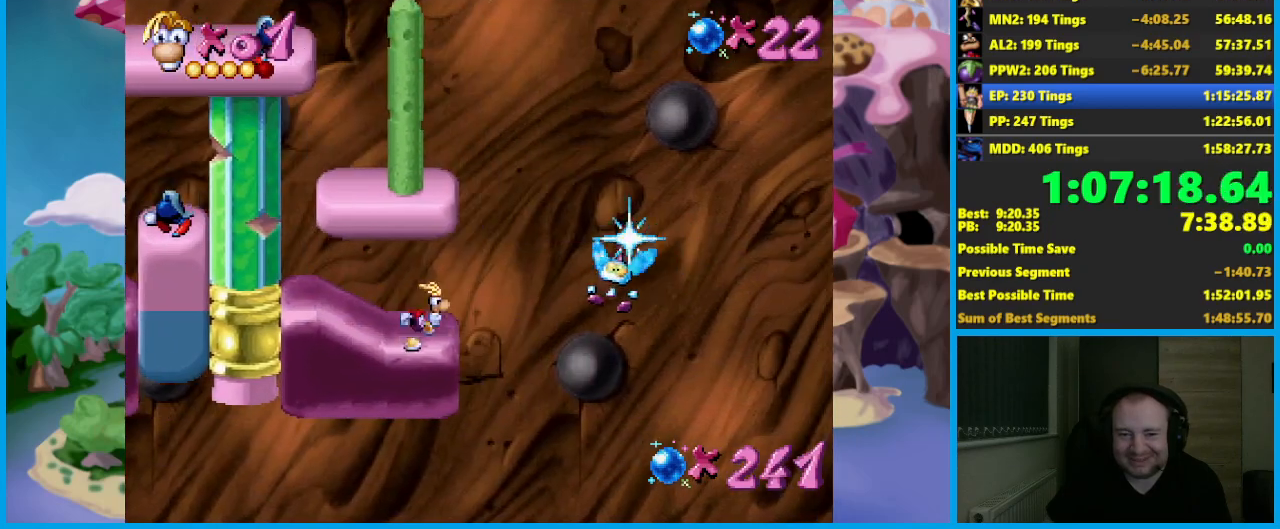
{"buttons": [], "left_stick": "right", "button_events": [[183, "A", "down"], [433, "A", "up"]]}
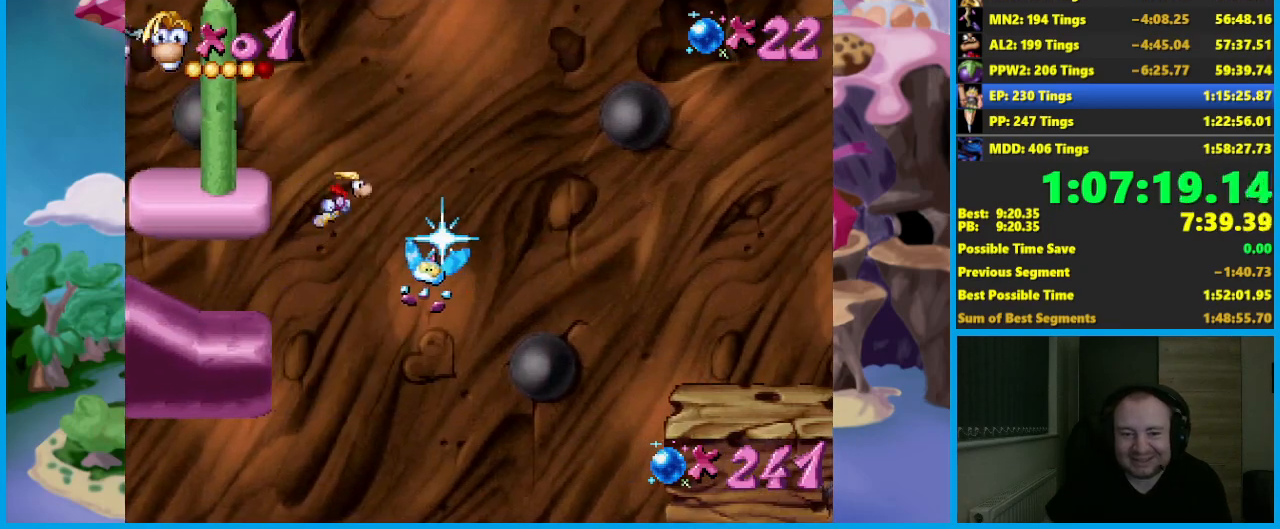
{"buttons": [], "left_stick": "right", "button_events": [[50, "A", "down"], [417, "A", "up"]]}
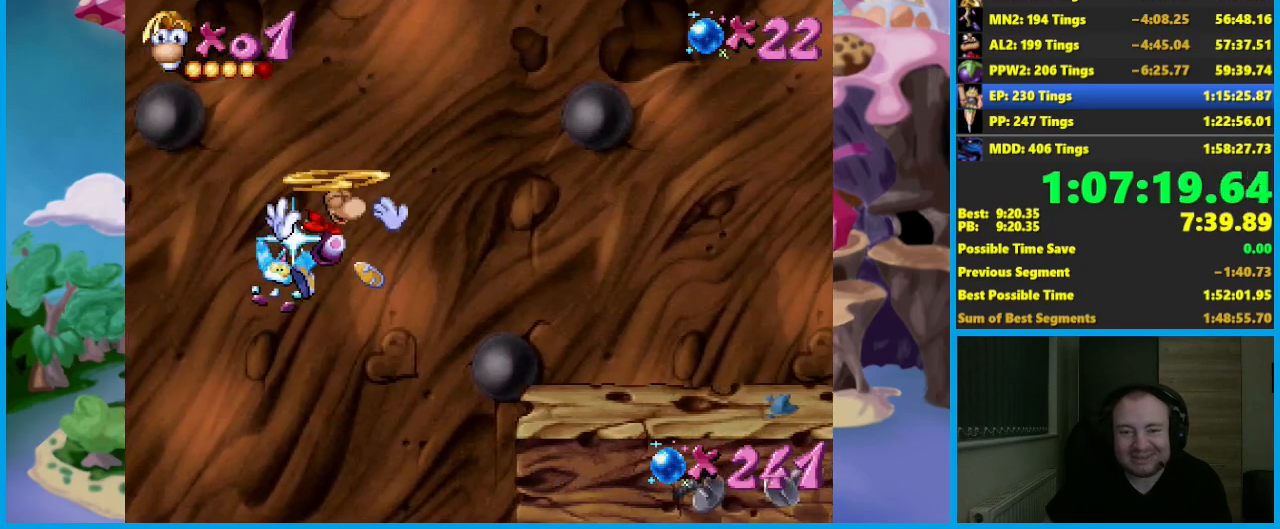
{"buttons": ["B"], "left_stick": "right", "button_events": [[17, "B", "down"], [83, "B", "up"], [150, "B", "down"], [400, "B", "up"], [483, "B", "down"]]}
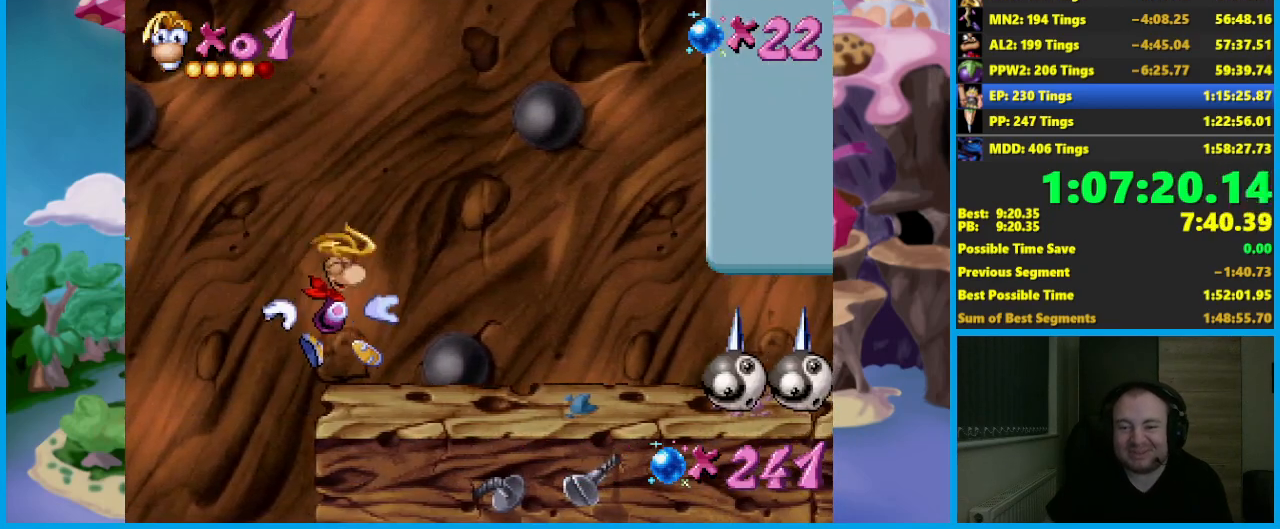
{"buttons": ["A", "X"], "left_stick": "right", "button_events": [[83, "B", "up"], [433, "A", "down"], [500, "X", "down"]]}
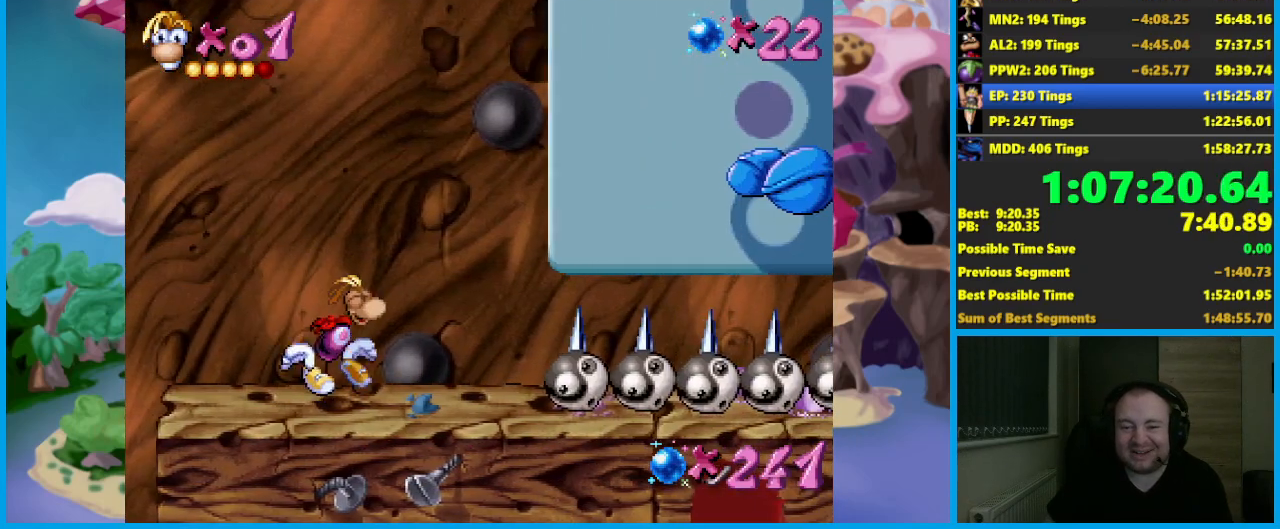
{"buttons": [], "left_stick": "right", "button_events": [[50, "A", "up"], [100, "X", "up"]]}
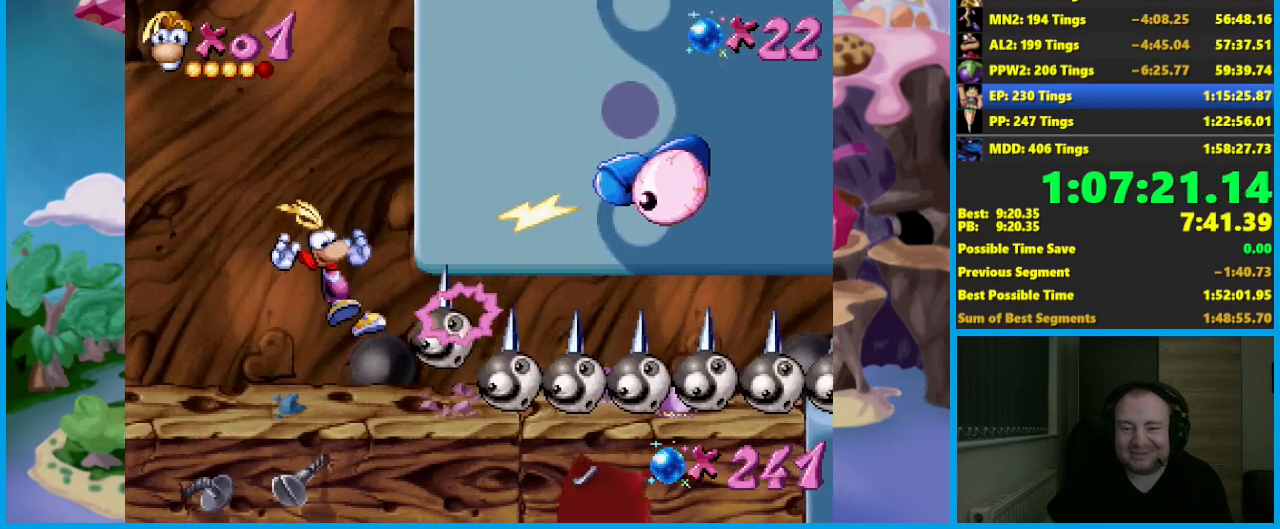
{"buttons": [], "left_stick": "right", "button_events": [[50, "X", "down"], [150, "X", "up"]]}
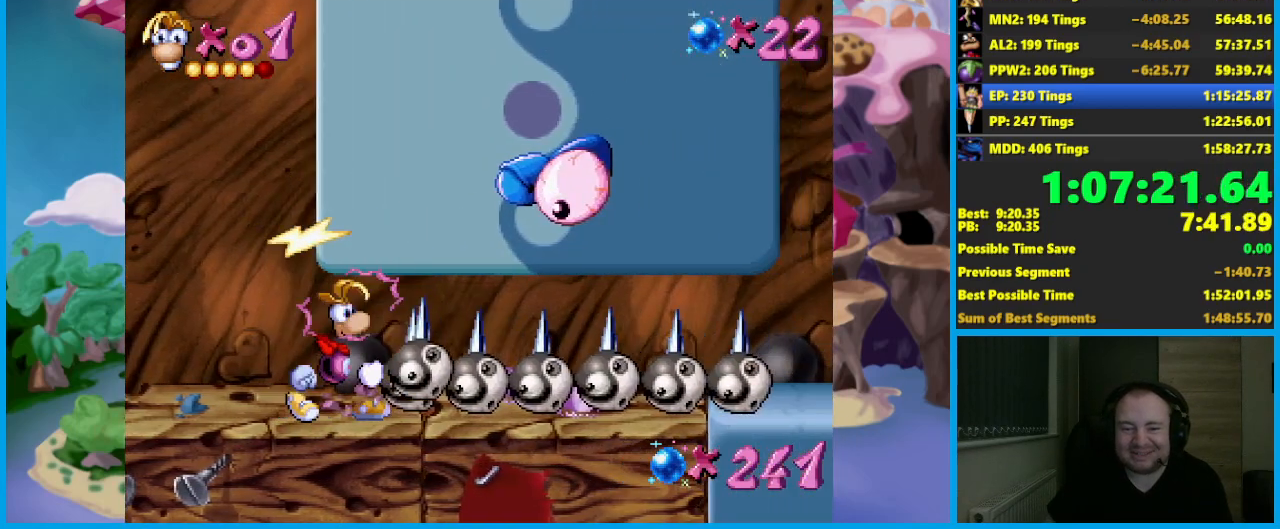
{"buttons": [], "left_stick": "right", "button_events": [[17, "A", "down"], [50, "X", "down"], [100, "A", "up"], [150, "X", "up"], [233, "A", "down"], [250, "X", "down"], [300, "A", "up"], [333, "X", "up"], [400, "A", "down"], [400, "X", "down"], [483, "A", "up"], [483, "X", "up"]]}
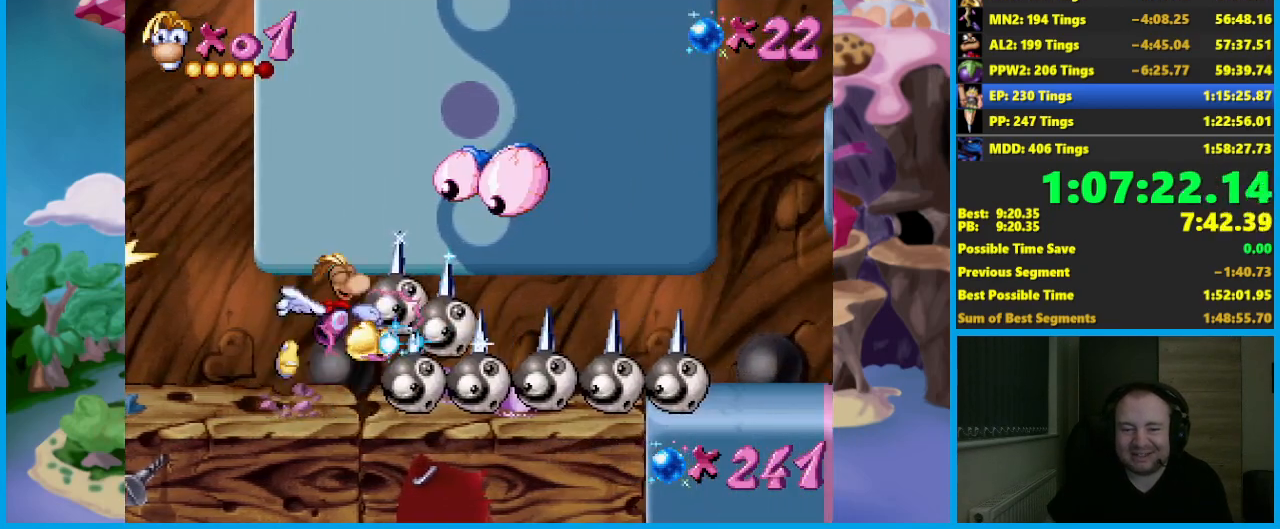
{"buttons": [], "left_stick": "right", "button_events": [[50, "A", "down"], [83, "X", "down"], [167, "A", "up"], [167, "X", "up"], [233, "A", "down"], [250, "X", "down"], [317, "X", "up"], [333, "A", "up"], [400, "A", "down"], [400, "X", "down"], [483, "A", "up"], [500, "X", "up"]]}
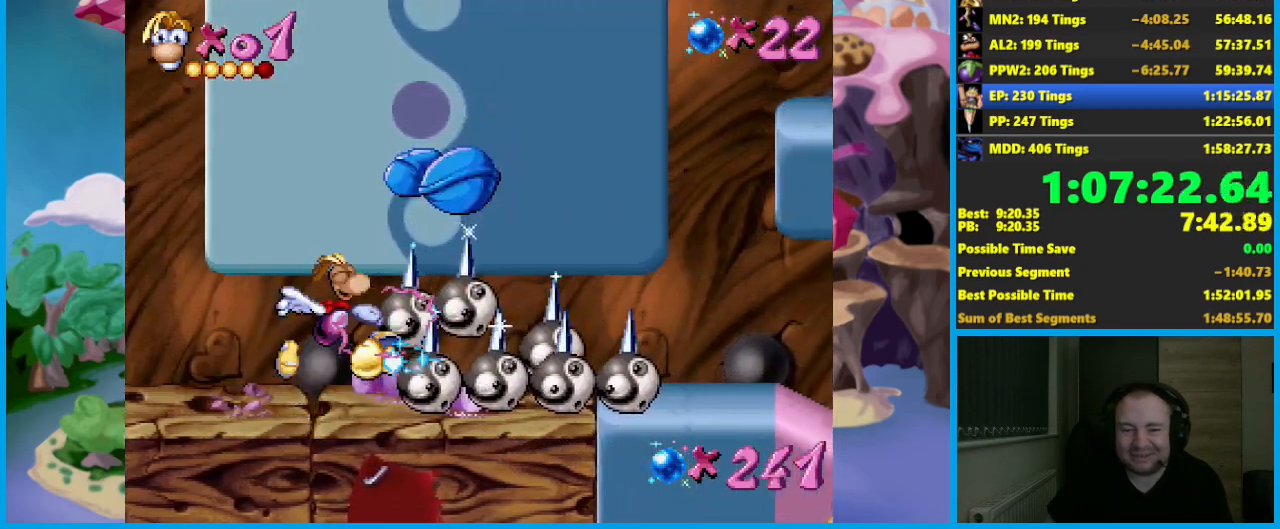
{"buttons": ["A", "X"], "left_stick": "center", "button_events": [[83, "X", "down"], [183, "X", "up"], [267, "A", "down"], [267, "X", "down"], [333, "A", "up"], [367, "X", "up"], [417, "A", "down"], [433, "X", "down"]]}
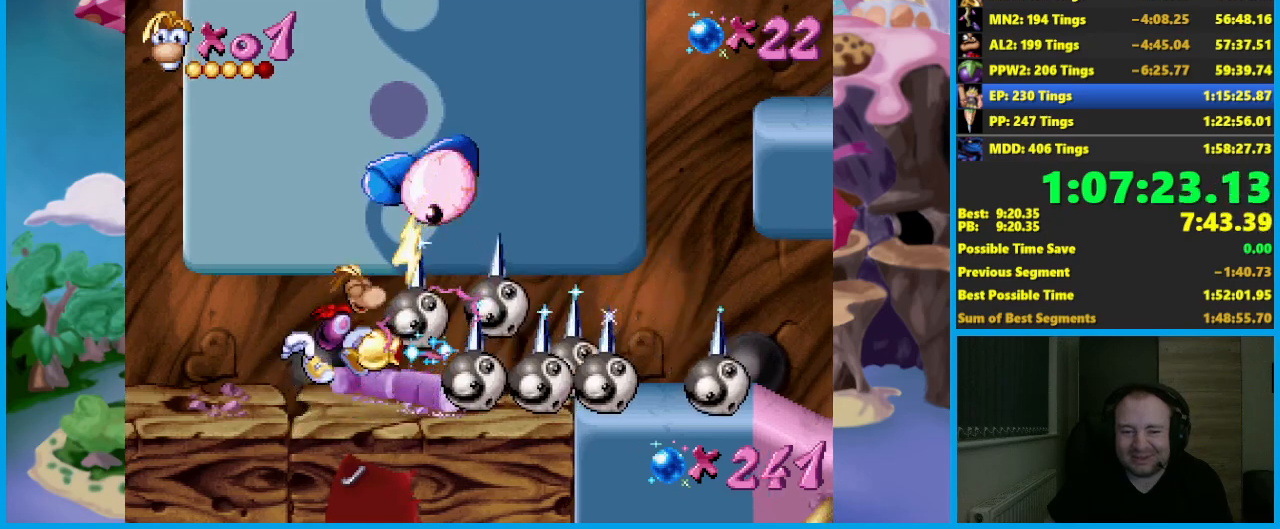
{"buttons": [], "left_stick": "left", "button_events": [[17, "A", "up"], [50, "X", "up"]]}
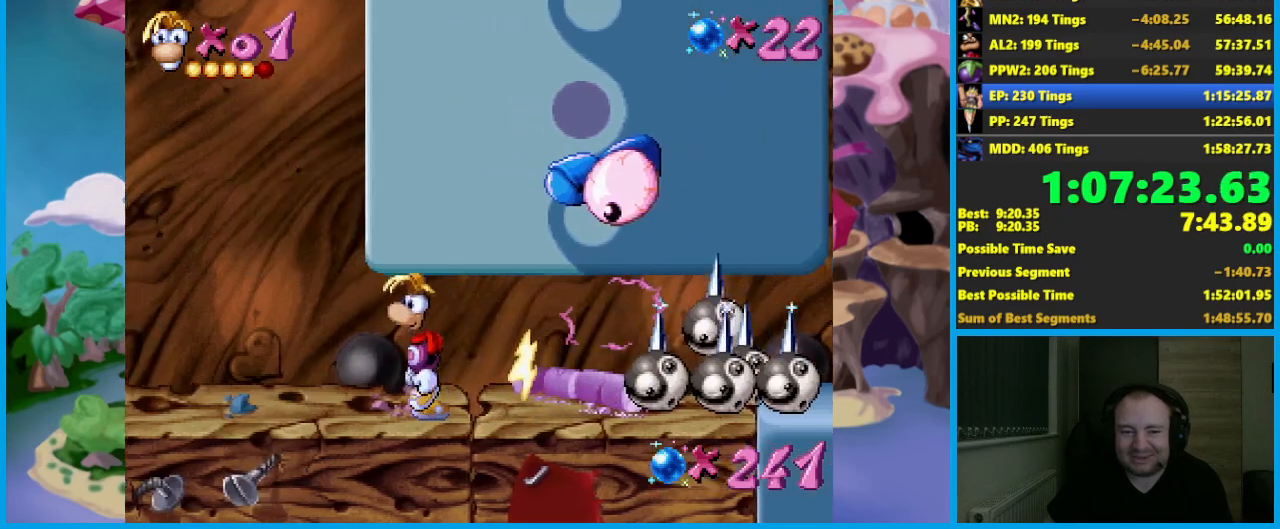
{"buttons": ["A", "X"], "left_stick": "right", "button_events": [[83, "A", "down"], [167, "X", "down"], [233, "A", "up"], [283, "X", "up"], [467, "A", "down"], [500, "X", "down"]]}
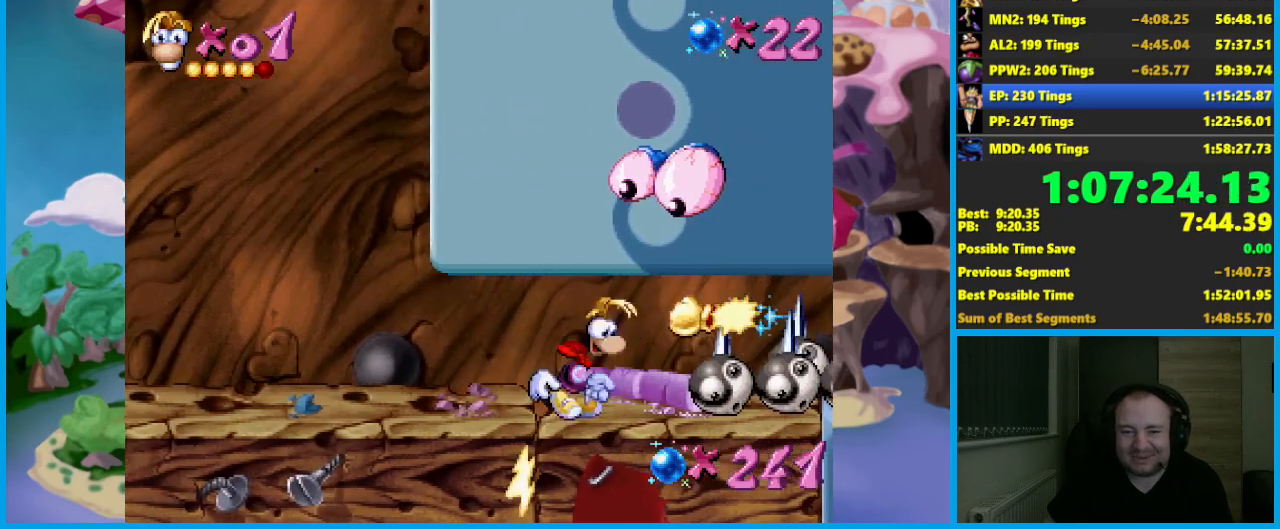
{"buttons": ["X"], "left_stick": "right", "button_events": [[50, "A", "up"], [100, "X", "up"], [183, "A", "down"], [217, "X", "down"], [300, "A", "up"], [333, "X", "up"], [417, "A", "down"], [417, "X", "down"], [500, "A", "up"]]}
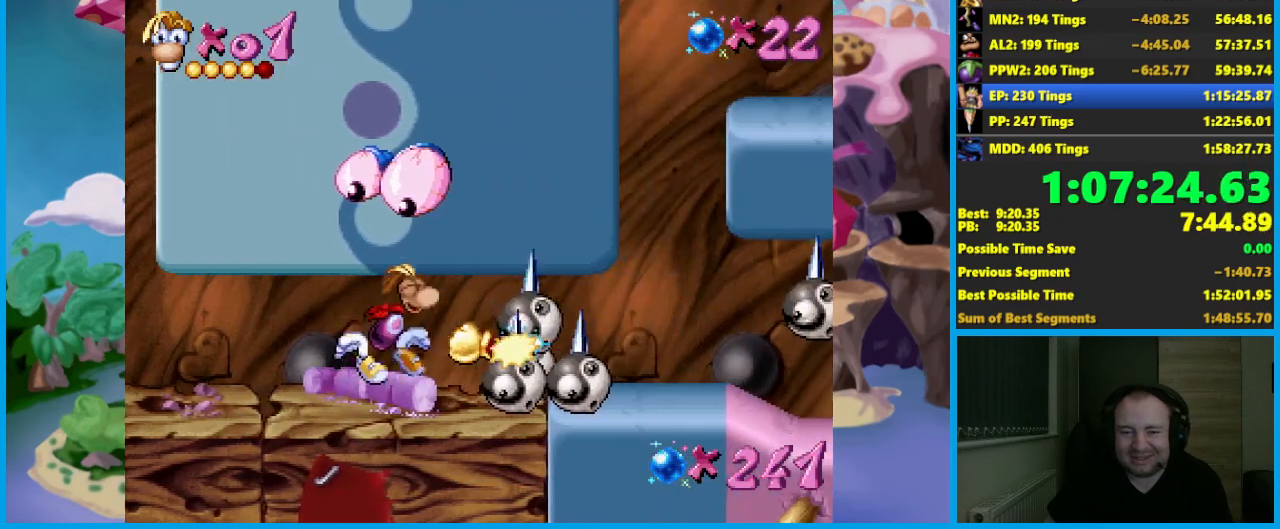
{"buttons": ["A", "X"], "left_stick": "right", "button_events": [[17, "X", "up"], [117, "A", "down"], [117, "X", "down"], [167, "A", "up"], [217, "X", "up"], [300, "A", "down"], [317, "X", "down"], [400, "X", "up"], [417, "A", "up"], [483, "A", "down"], [500, "X", "down"]]}
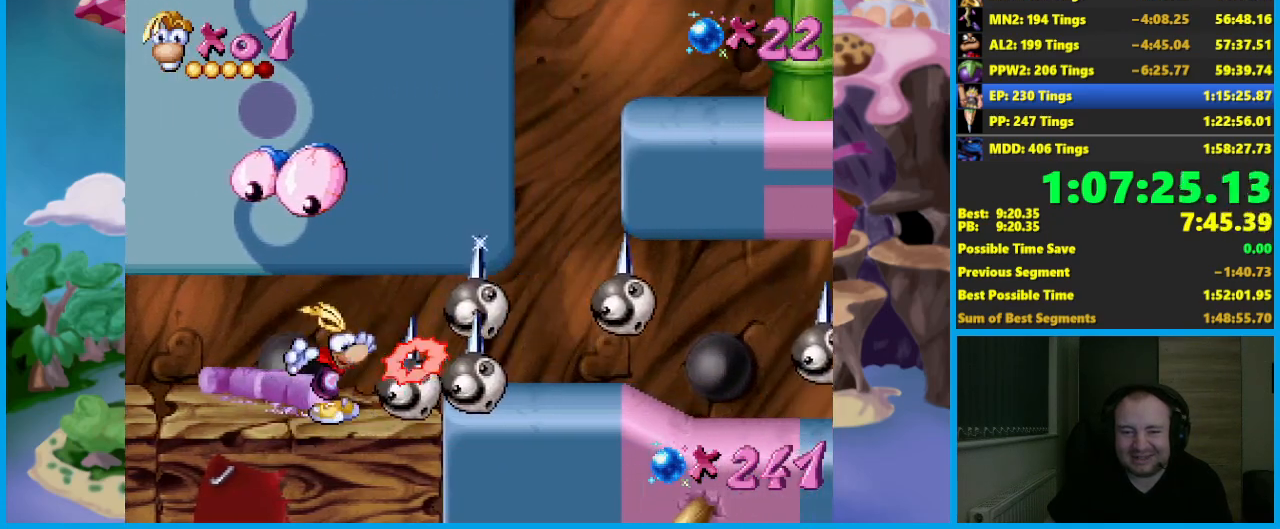
{"buttons": [], "left_stick": "right", "button_events": [[67, "A", "up"], [100, "X", "up"], [167, "A", "down"], [167, "X", "down"], [283, "A", "up"], [283, "X", "up"], [383, "X", "down"], [400, "A", "down"], [467, "A", "up"], [500, "X", "up"]]}
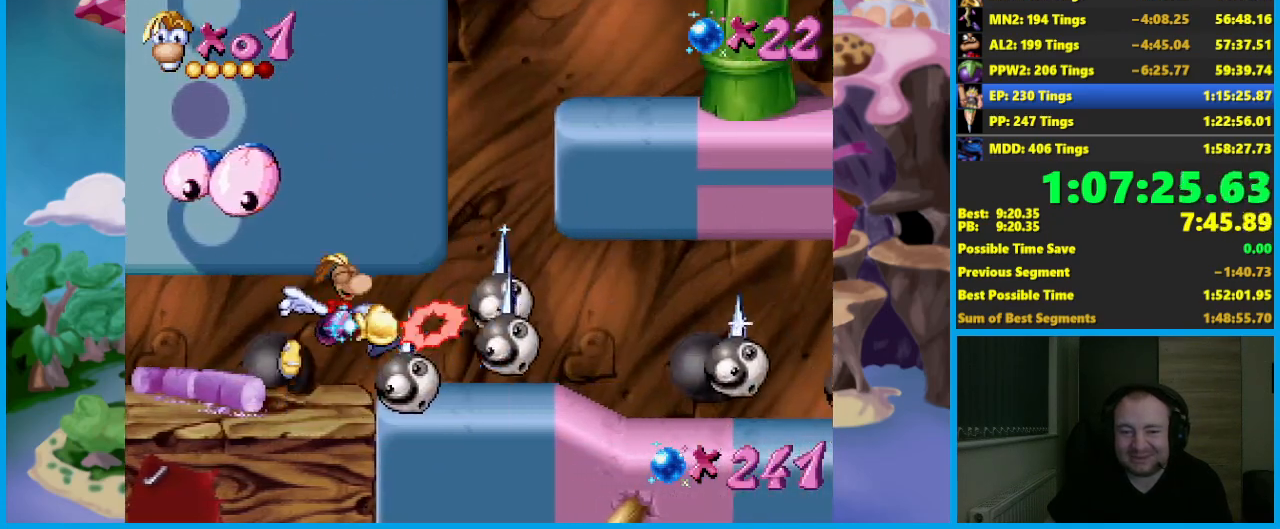
{"buttons": [], "left_stick": "center", "button_events": [[100, "A", "down"], [117, "X", "down"], [217, "A", "up"], [217, "X", "up"], [300, "A", "down"], [317, "X", "down"], [417, "A", "up"], [450, "X", "up"]]}
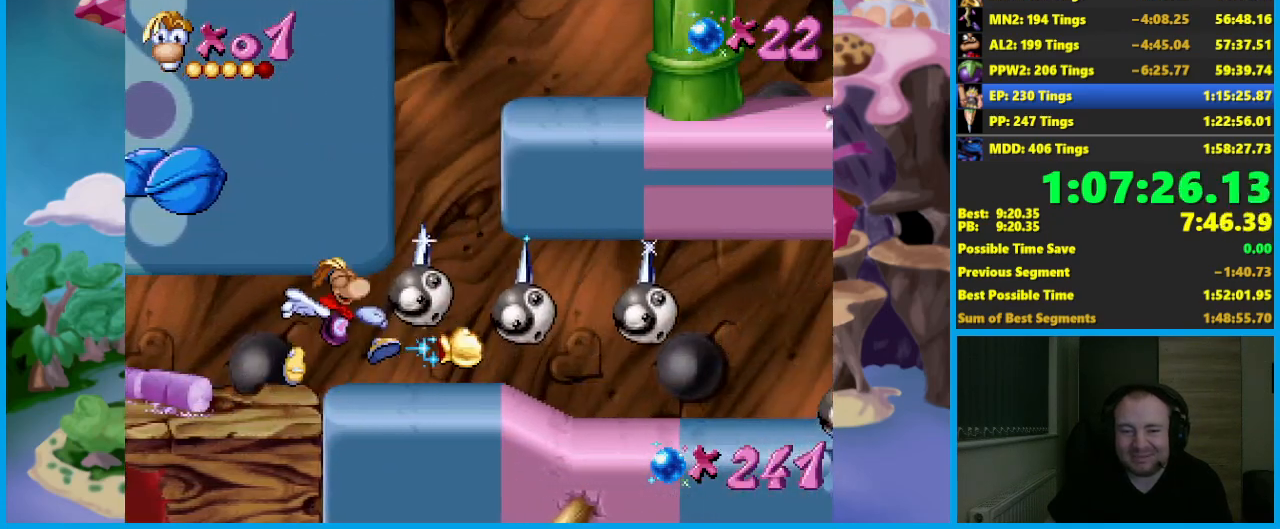
{"buttons": [], "left_stick": "center", "button_events": [[50, "X", "down"], [150, "X", "up"]]}
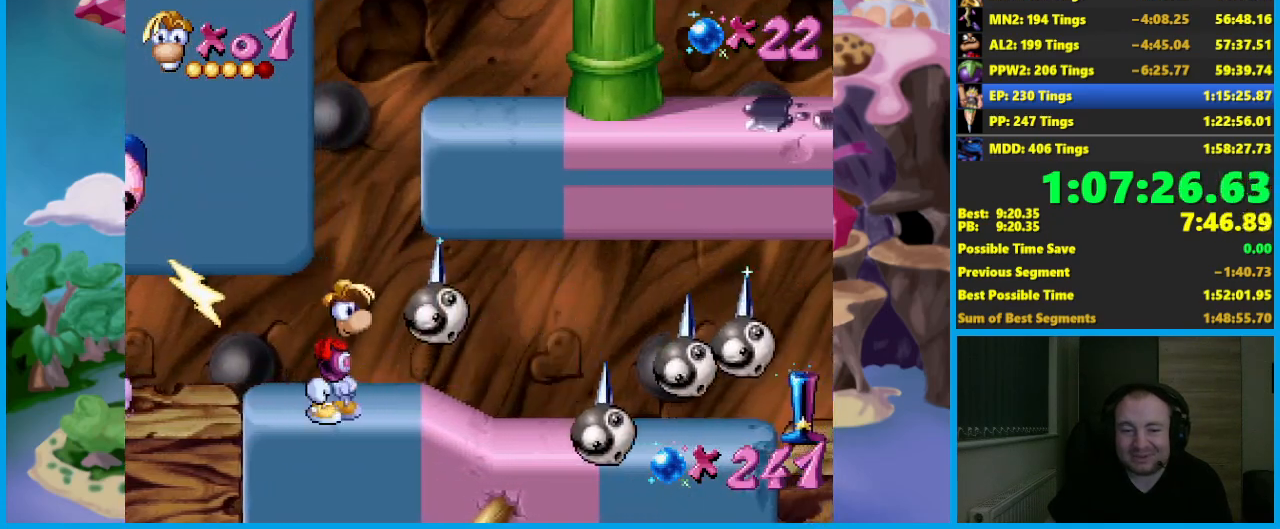
{"buttons": [], "left_stick": "right", "button_events": [[17, "A", "down"], [300, "A", "up"], [400, "A", "down"], [450, "A", "up"]]}
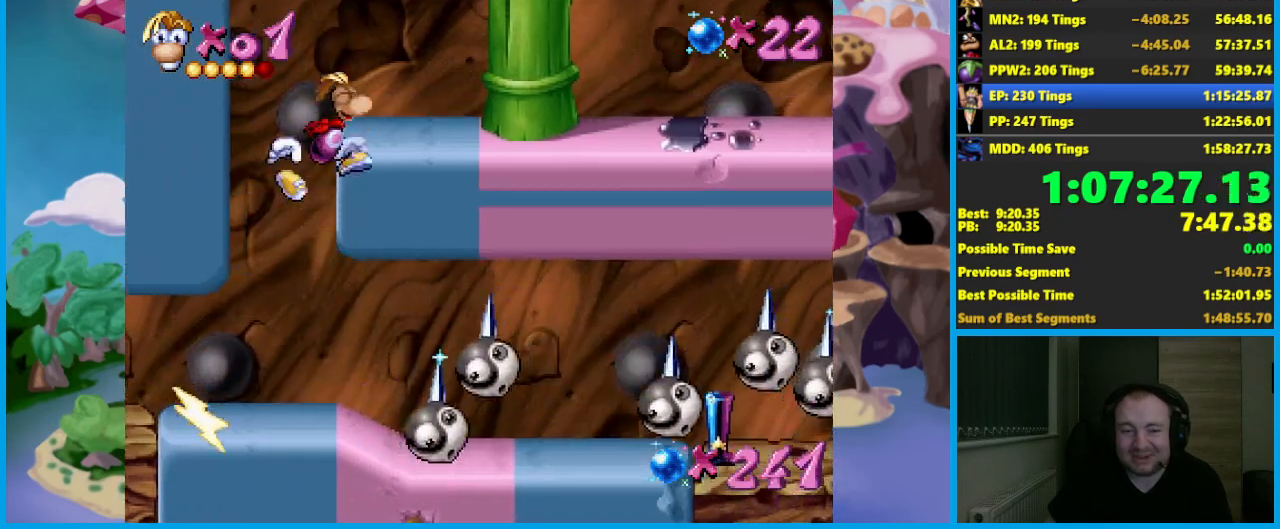
{"buttons": ["B"], "left_stick": "right", "button_events": [[67, "B", "down"], [117, "B", "up"], [200, "B", "down"], [283, "B", "up"], [333, "B", "down"], [417, "B", "up"], [467, "B", "down"]]}